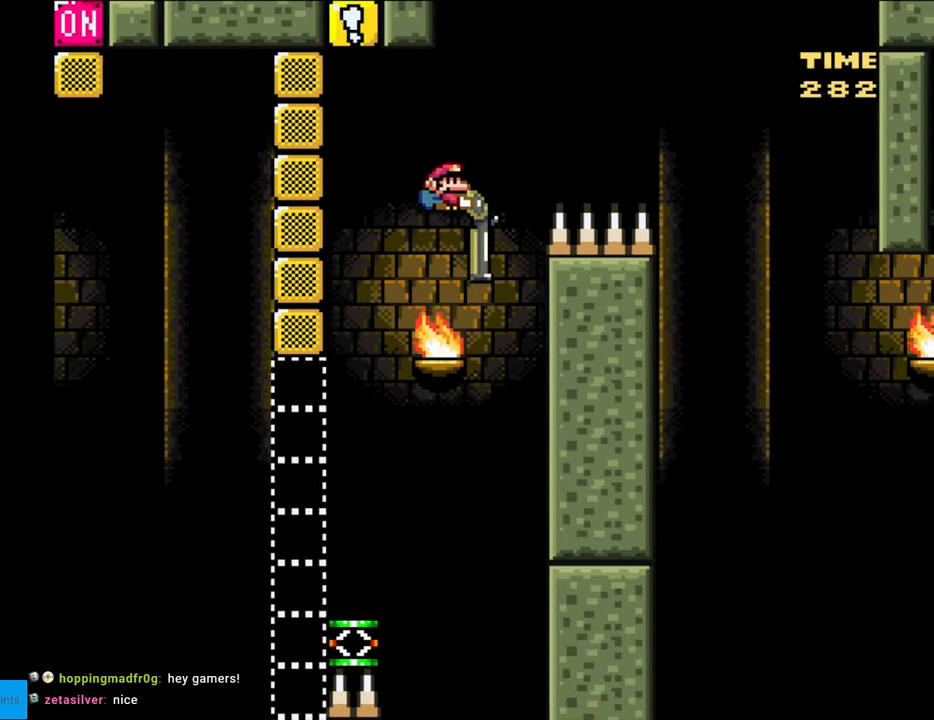
Gameplay with a controller (Nintendo layout); each line is a JSON object with the inputs held at the frame after it. "events" lists button and stick changes between this image and that frame as [ms after this image, input, new state], when the widget could be followed in between. Not read: L3 R3.
{"buttons": ["B", "Y", "DPAD_DOWN", "DPAD_RIGHT"], "events": []}
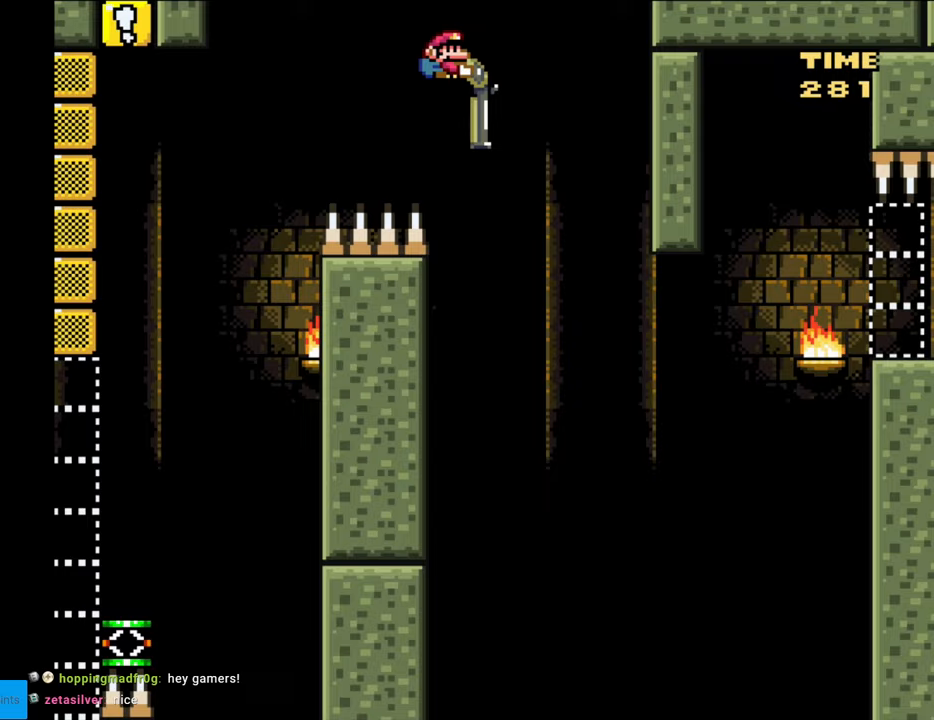
{"buttons": ["B", "DPAD_DOWN", "DPAD_RIGHT"], "events": [[483, "Y", "up"]]}
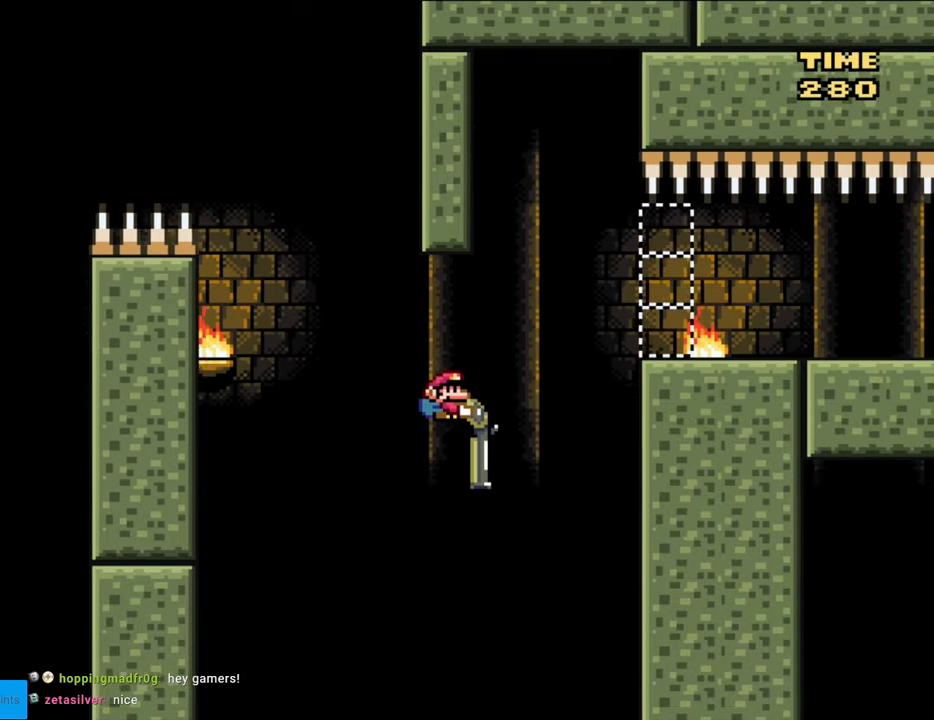
{"buttons": ["Y", "DPAD_LEFT"], "events": [[83, "Y", "down"], [433, "B", "up"], [433, "DPAD_DOWN", "up"], [450, "DPAD_LEFT", "down"], [450, "DPAD_RIGHT", "up"]]}
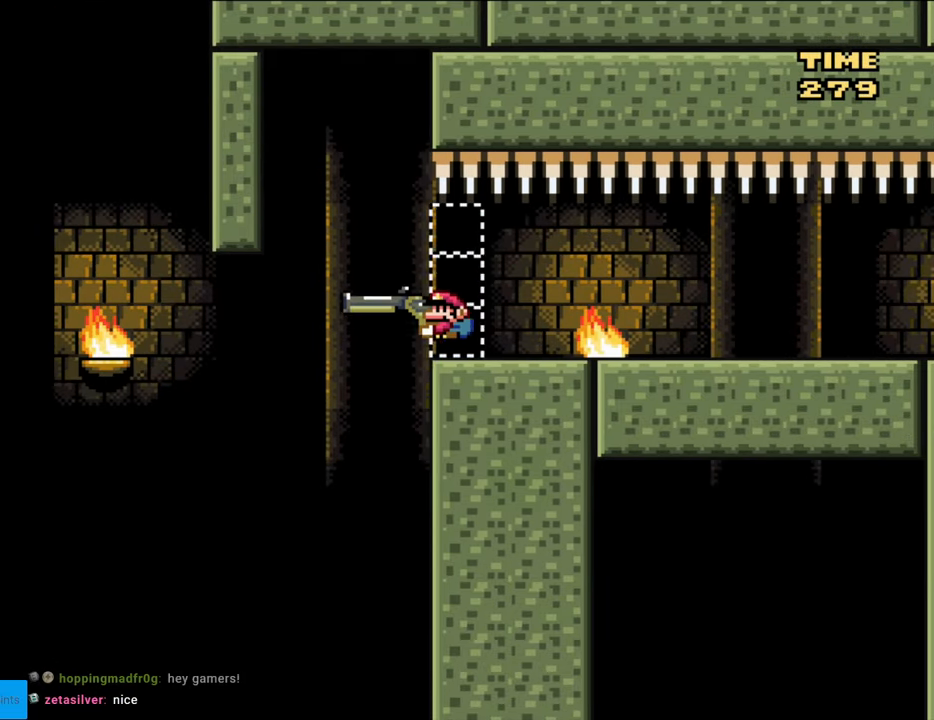
{"buttons": [], "events": [[117, "DPAD_LEFT", "up"], [217, "DPAD_RIGHT", "down"], [317, "Y", "up"], [417, "DPAD_RIGHT", "up"]]}
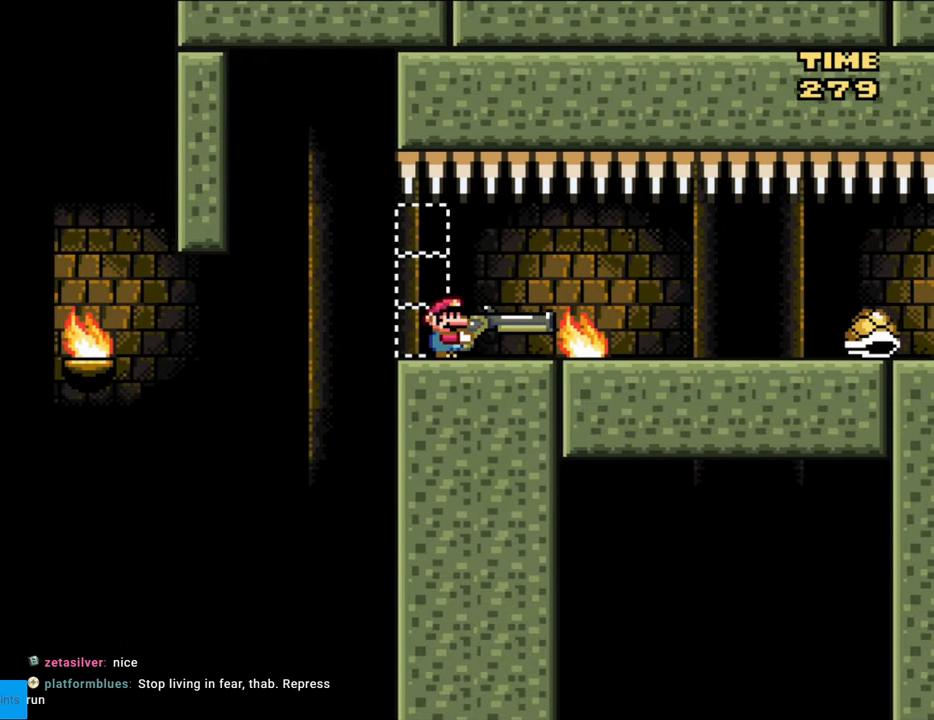
{"buttons": ["Y", "DPAD_DOWN", "DPAD_RIGHT"], "events": [[50, "DPAD_RIGHT", "down"], [333, "DPAD_DOWN", "down"], [367, "DPAD_RIGHT", "up"], [450, "DPAD_RIGHT", "down"], [450, "Y", "down"]]}
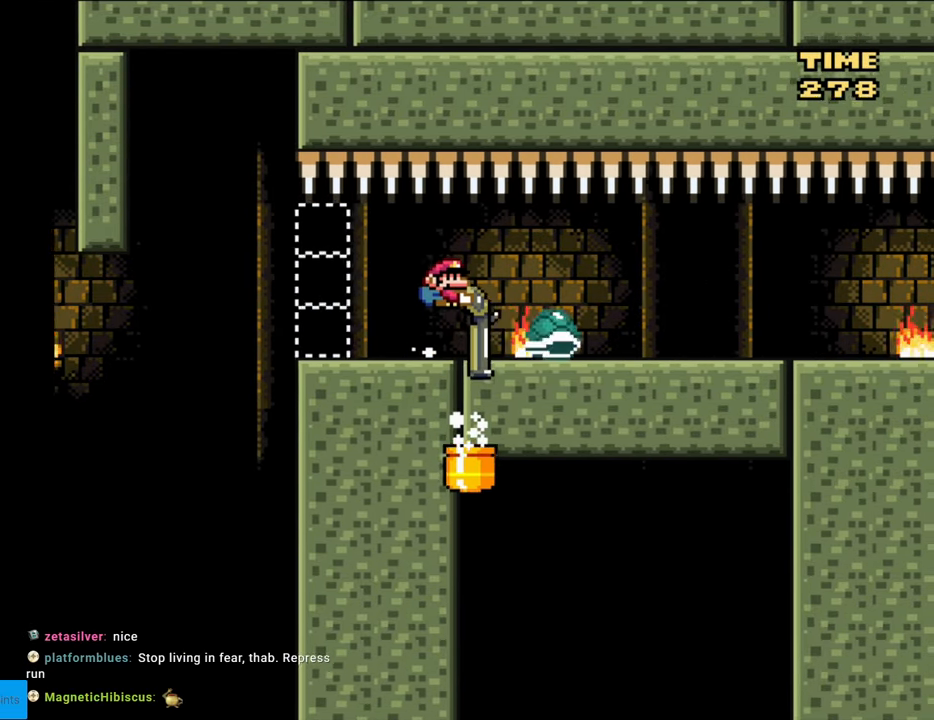
{"buttons": ["Y", "DPAD_RIGHT"], "events": [[217, "DPAD_DOWN", "up"]]}
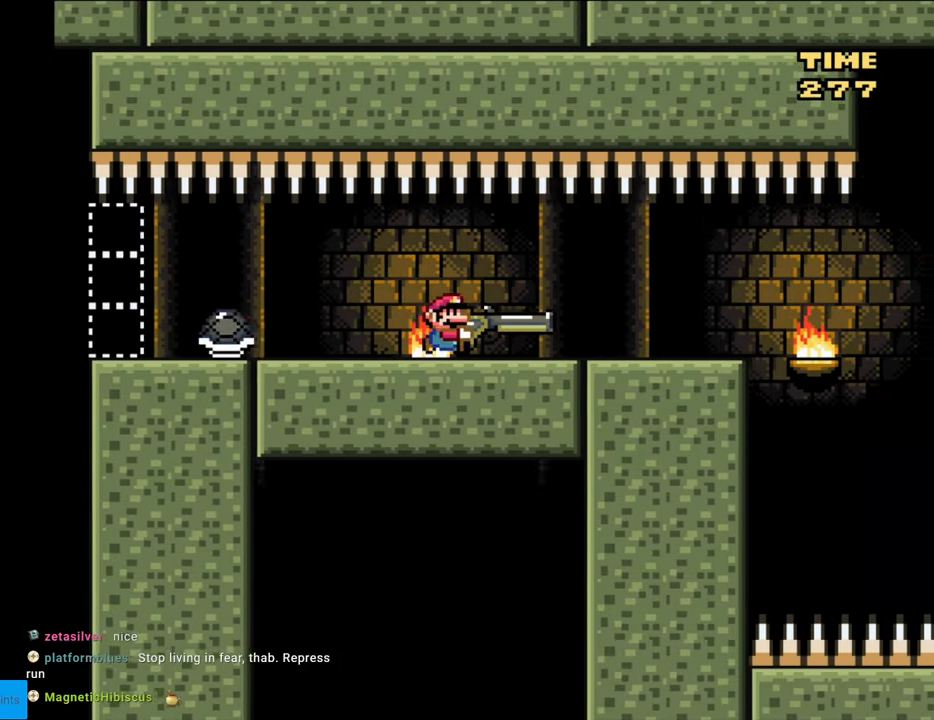
{"buttons": ["Y", "DPAD_RIGHT"], "events": [[50, "DPAD_RIGHT", "up"], [467, "DPAD_RIGHT", "down"]]}
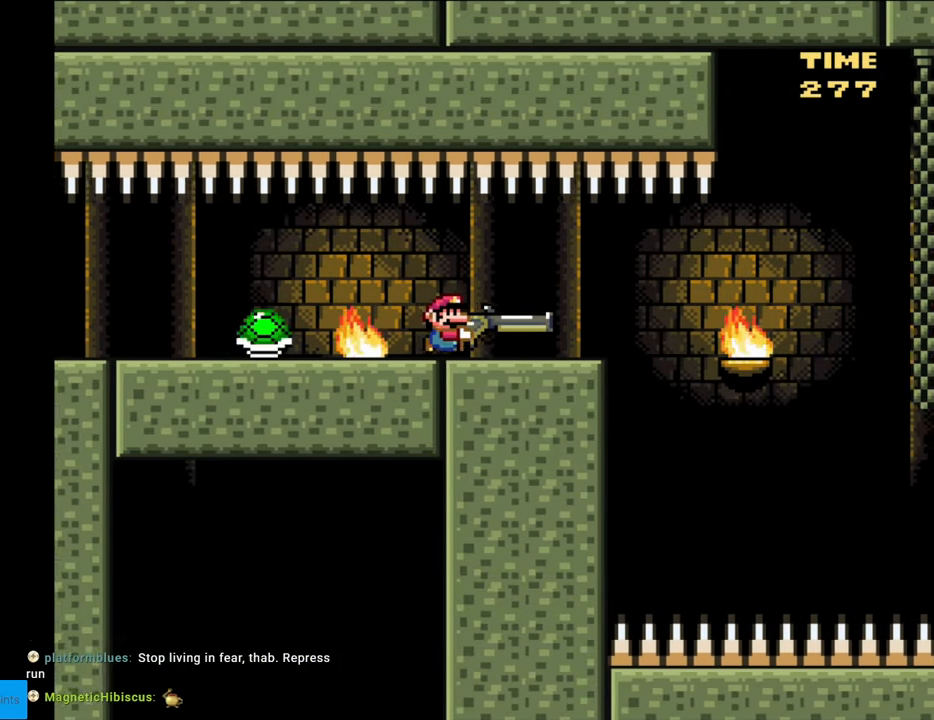
{"buttons": ["Y", "DPAD_RIGHT"], "events": [[150, "DPAD_RIGHT", "up"], [267, "DPAD_RIGHT", "down"]]}
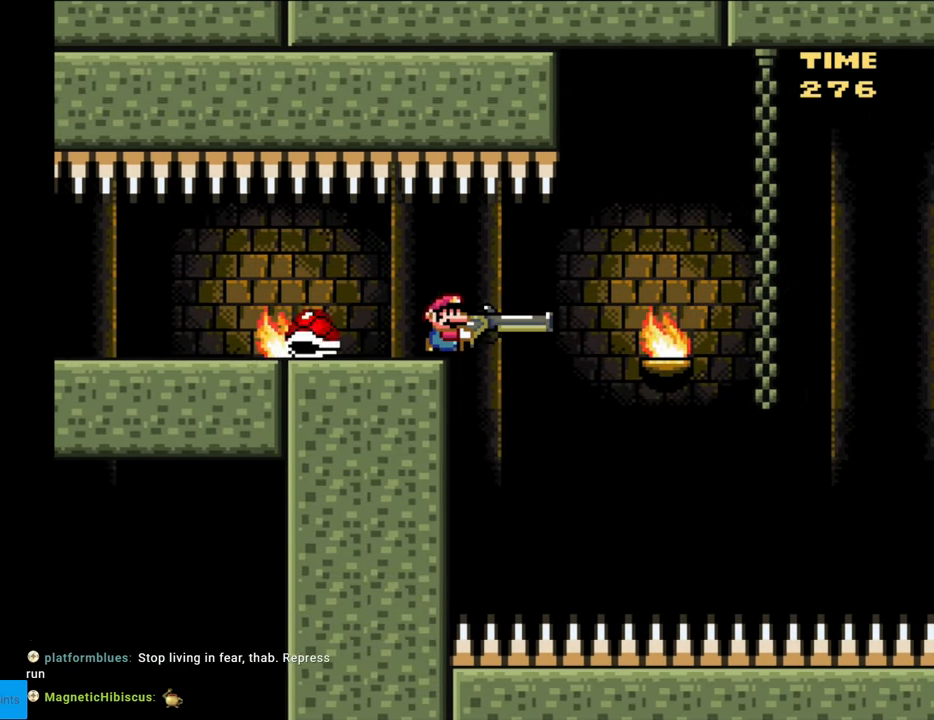
{"buttons": ["B", "Y", "DPAD_RIGHT"], "events": [[117, "DPAD_DOWN", "down"], [117, "Y", "up"], [200, "B", "down"], [200, "Y", "down"], [433, "DPAD_DOWN", "up"]]}
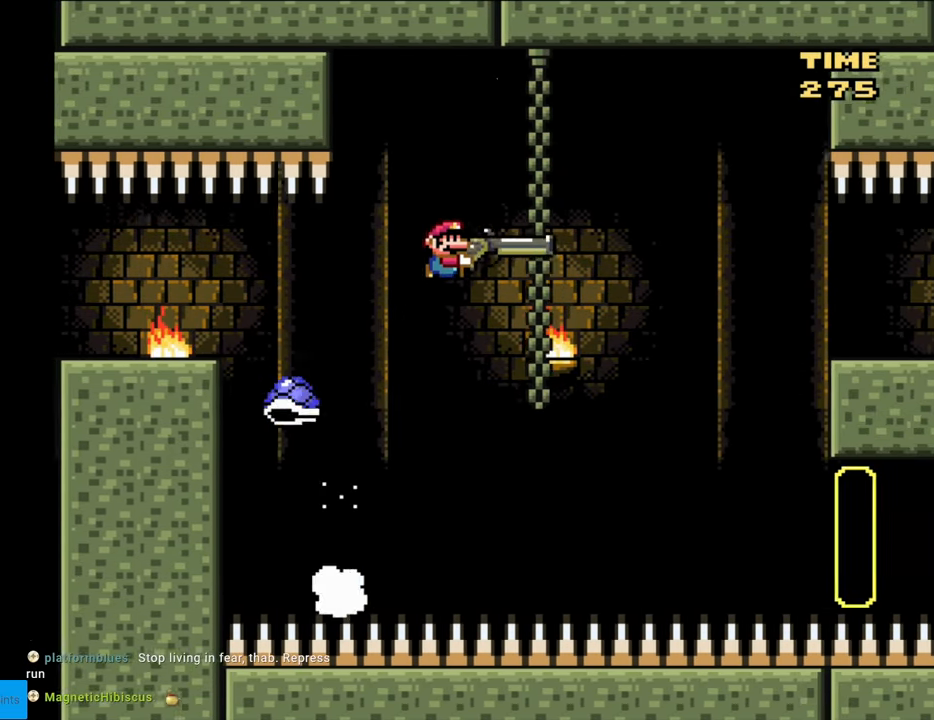
{"buttons": ["B", "Y", "DPAD_RIGHT"], "events": [[33, "DPAD_LEFT", "down"], [33, "DPAD_RIGHT", "up"], [233, "DPAD_LEFT", "up"], [267, "DPAD_RIGHT", "down"]]}
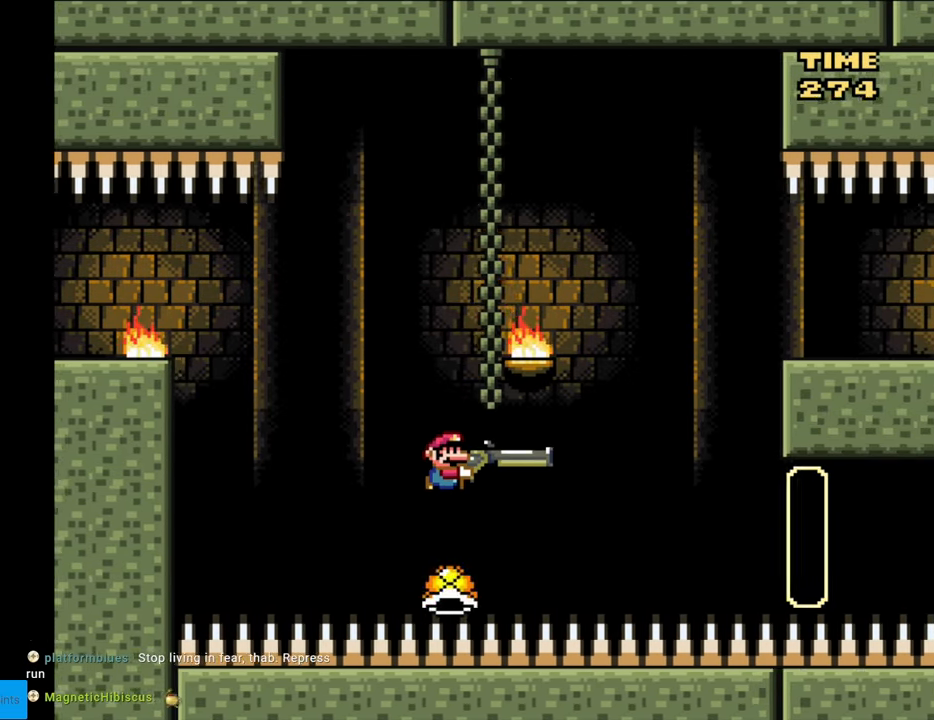
{"buttons": ["Y"], "events": [[450, "B", "up"], [450, "DPAD_RIGHT", "up"]]}
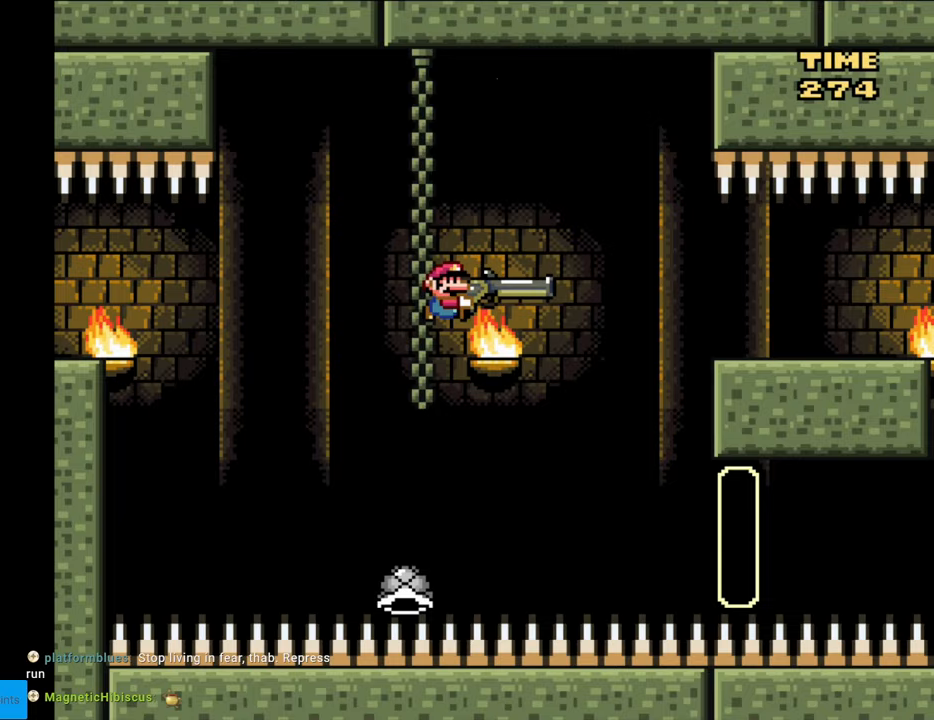
{"buttons": ["B", "Y", "DPAD_RIGHT"], "events": [[233, "DPAD_LEFT", "down"], [250, "B", "down"], [417, "DPAD_DOWN", "down"], [417, "DPAD_LEFT", "up"], [433, "DPAD_DOWN", "up"], [433, "DPAD_RIGHT", "down"]]}
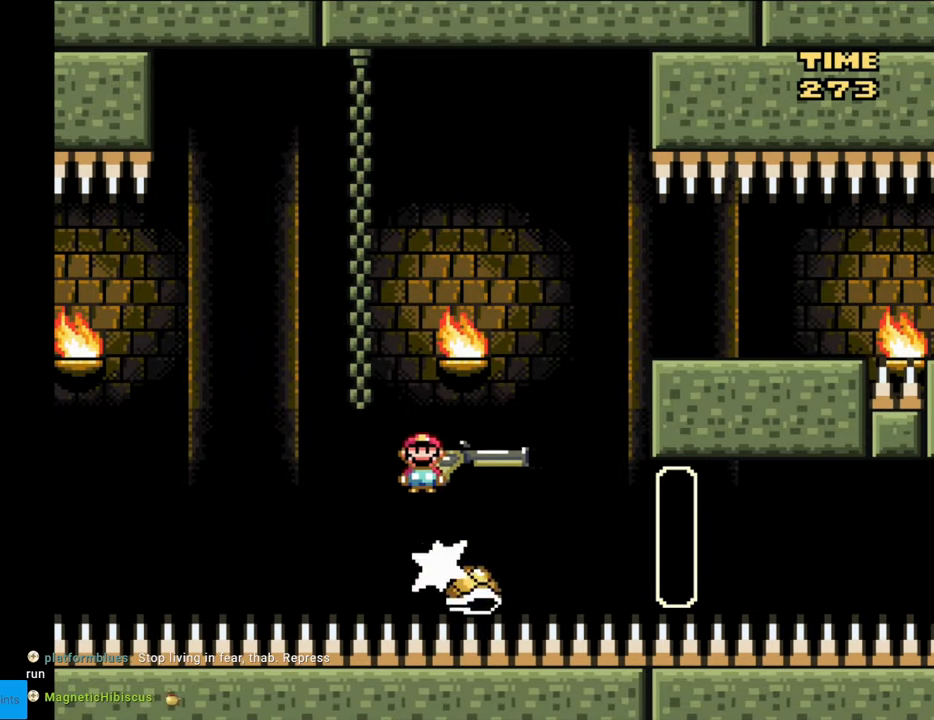
{"buttons": ["B", "Y", "DPAD_LEFT"], "events": [[400, "DPAD_RIGHT", "up"], [433, "DPAD_LEFT", "down"]]}
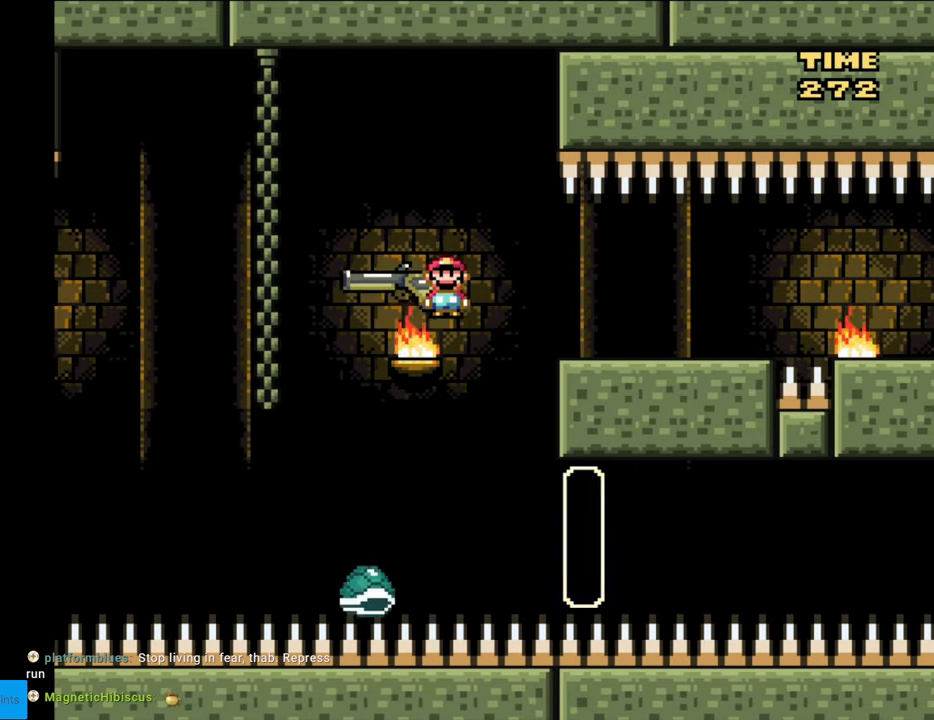
{"buttons": ["B", "Y", "DPAD_RIGHT"], "events": [[117, "DPAD_LEFT", "up"], [217, "DPAD_RIGHT", "down"], [400, "DPAD_RIGHT", "up"], [417, "DPAD_RIGHT", "down"]]}
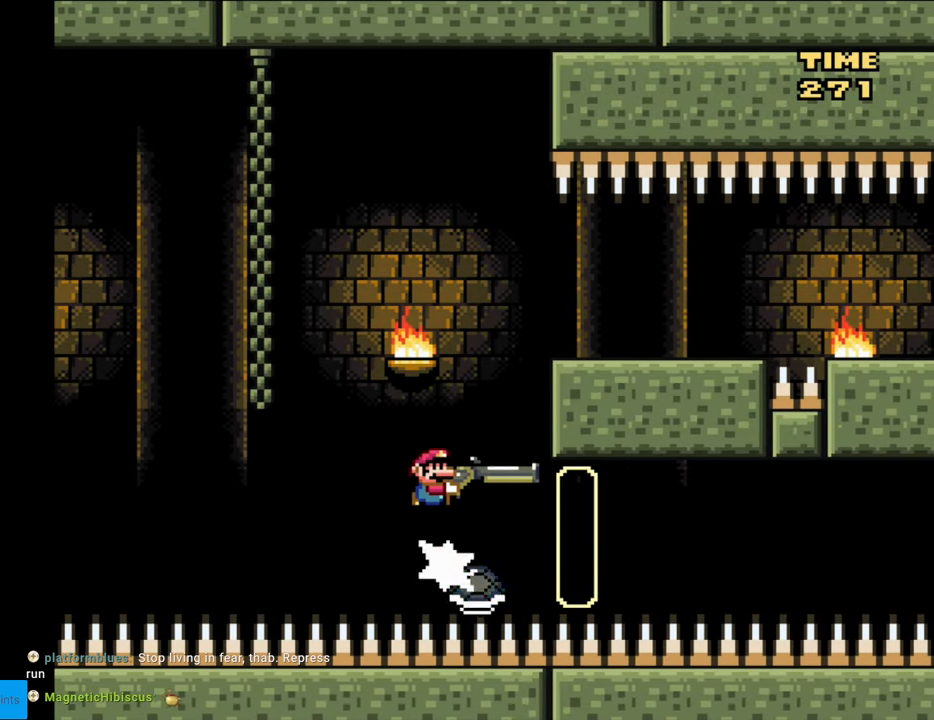
{"buttons": ["B", "Y", "DPAD_LEFT"], "events": [[483, "DPAD_RIGHT", "up"], [483, "DPAD_UP", "down"], [500, "DPAD_LEFT", "down"], [500, "DPAD_UP", "up"]]}
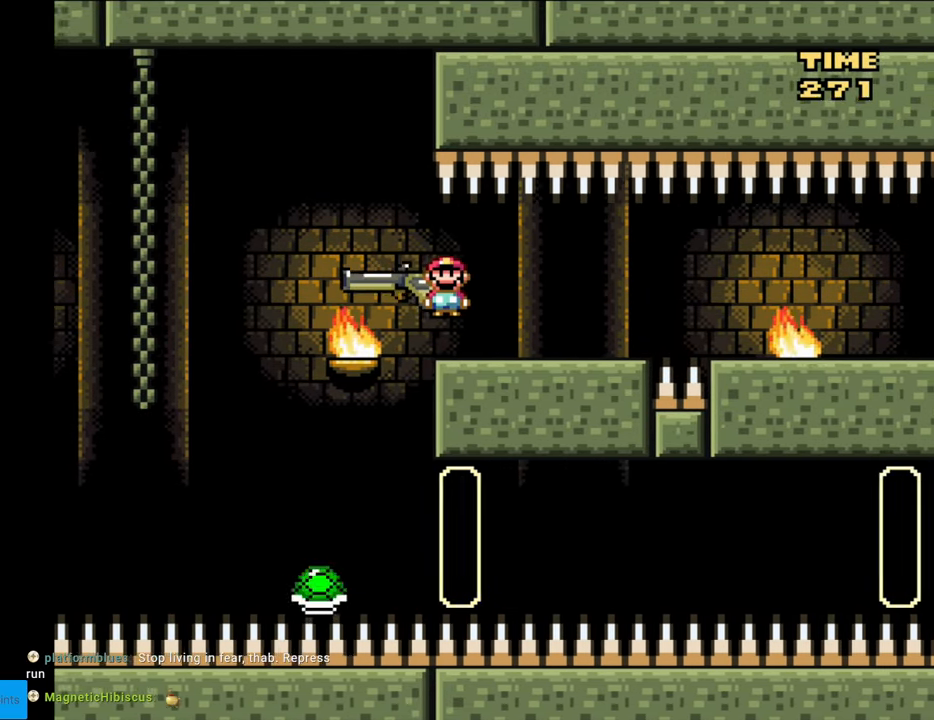
{"buttons": ["B", "Y"], "events": [[150, "DPAD_LEFT", "up"], [283, "DPAD_RIGHT", "down"], [467, "DPAD_RIGHT", "up"]]}
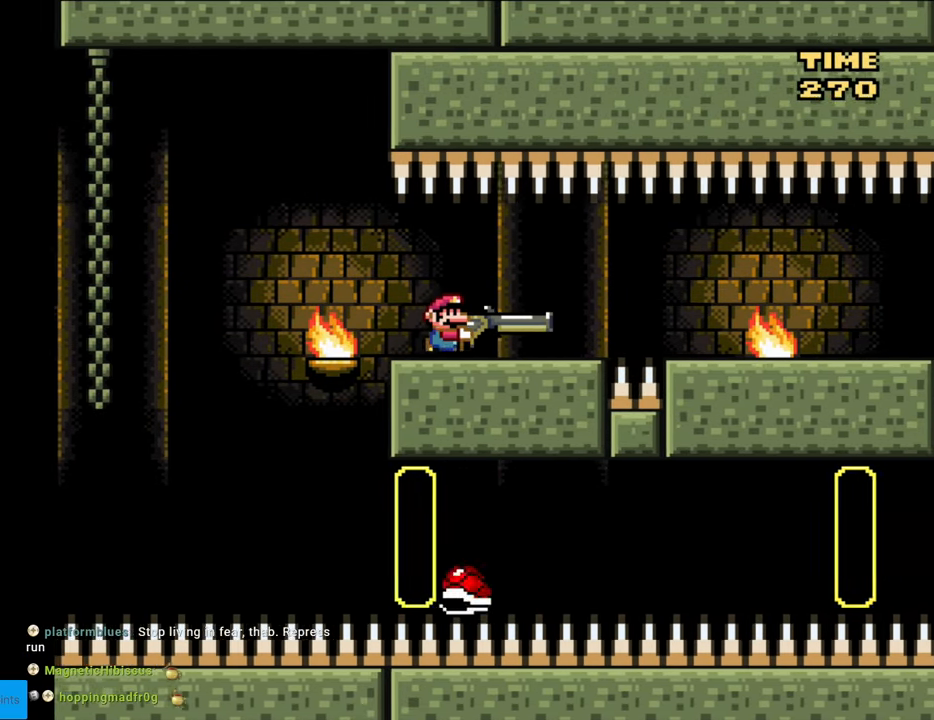
{"buttons": ["B", "Y", "DPAD_RIGHT"], "events": [[167, "DPAD_LEFT", "down"], [350, "DPAD_LEFT", "up"], [400, "DPAD_RIGHT", "down"]]}
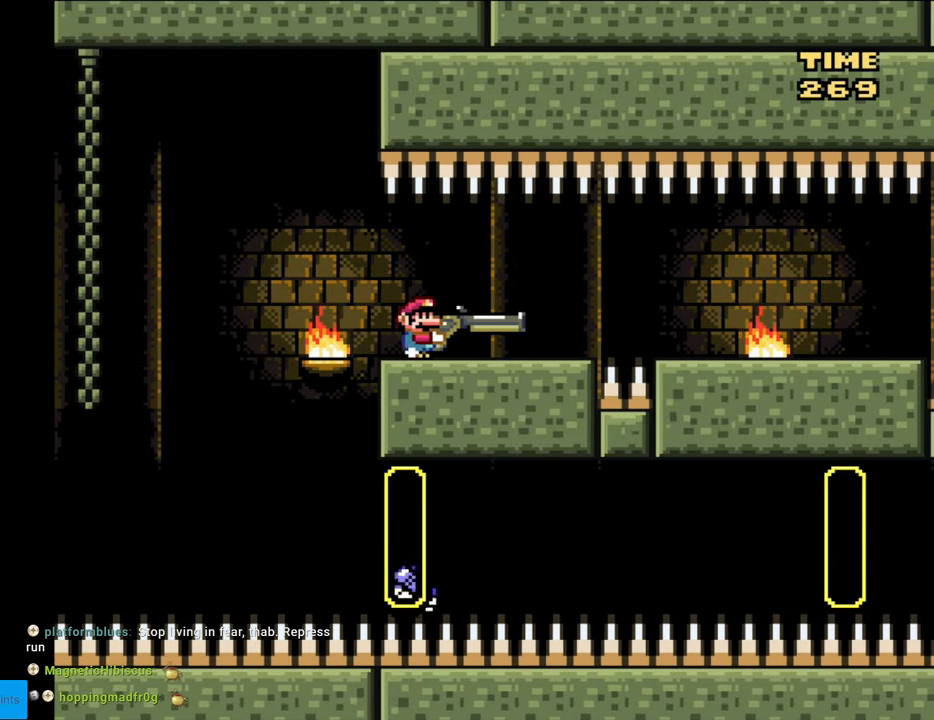
{"buttons": ["Y", "DPAD_DOWN", "DPAD_RIGHT"], "events": [[233, "B", "up"], [300, "DPAD_DOWN", "down"], [317, "Y", "up"], [350, "DPAD_RIGHT", "up"], [383, "DPAD_RIGHT", "down"], [383, "Y", "down"]]}
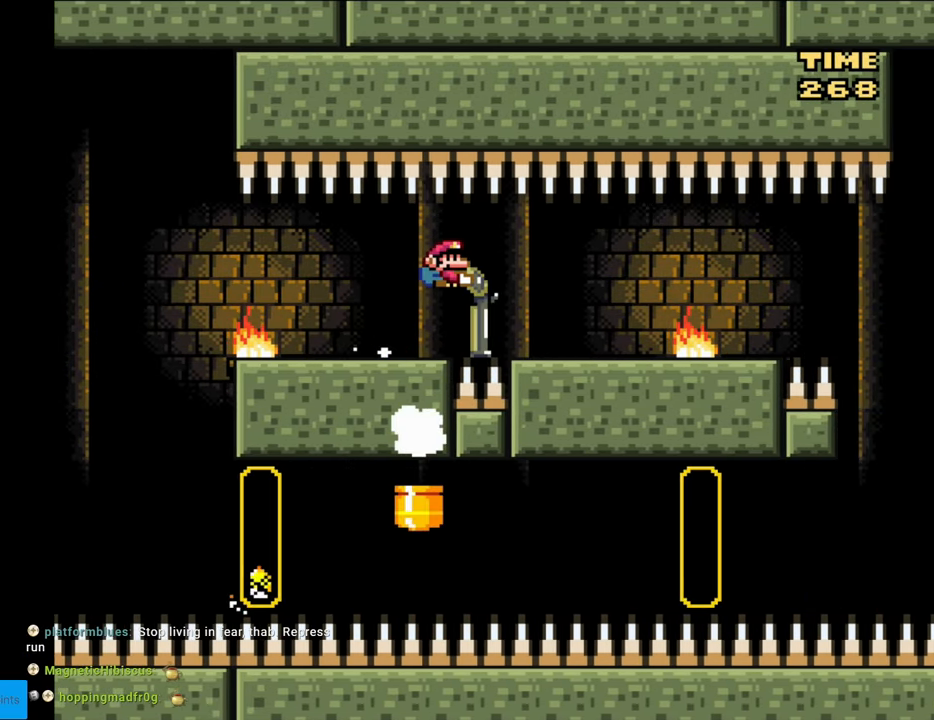
{"buttons": ["B", "Y"], "events": [[17, "B", "down"], [150, "DPAD_DOWN", "up"], [333, "DPAD_RIGHT", "up"], [350, "DPAD_UP", "down"], [367, "DPAD_LEFT", "down"], [367, "DPAD_UP", "up"], [467, "DPAD_LEFT", "up"]]}
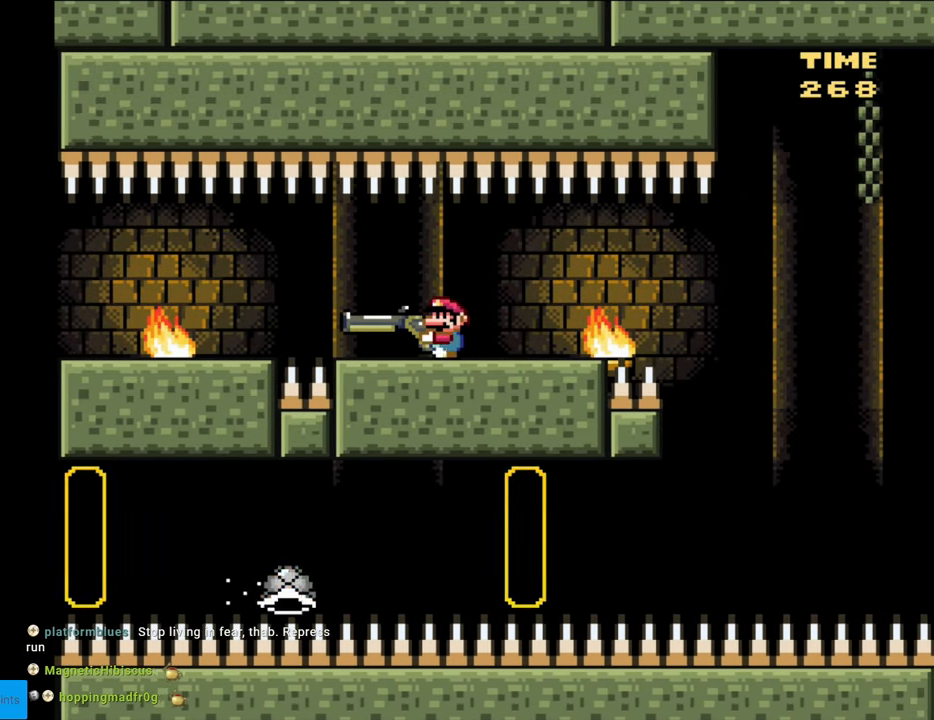
{"buttons": ["B", "Y", "DPAD_RIGHT"], "events": [[200, "DPAD_LEFT", "down"], [450, "DPAD_LEFT", "up"], [500, "DPAD_RIGHT", "down"]]}
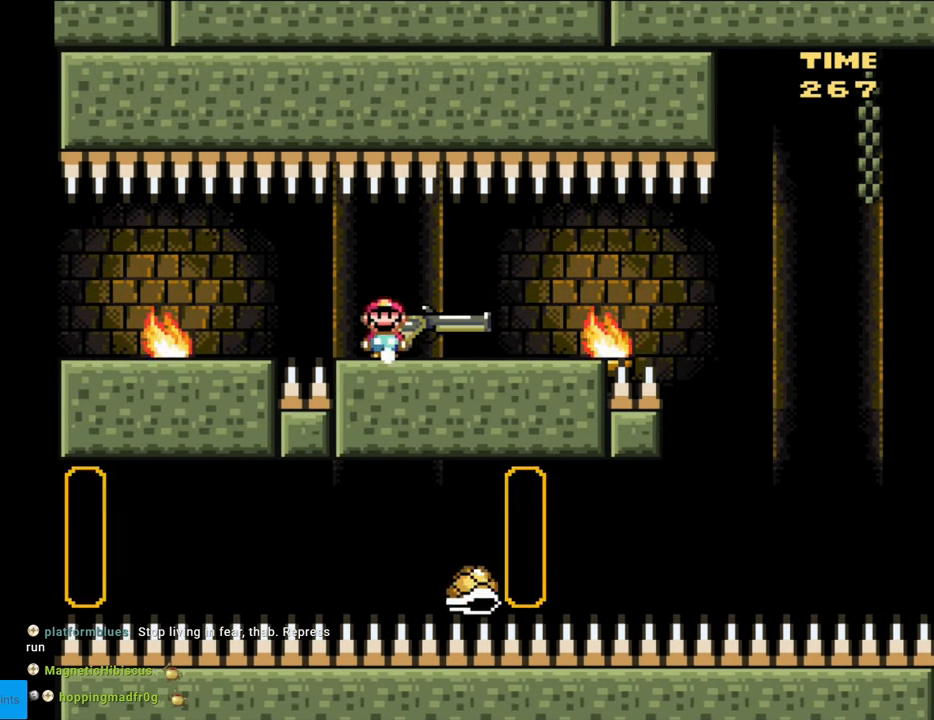
{"buttons": ["B", "DPAD_RIGHT"], "events": [[467, "Y", "up"]]}
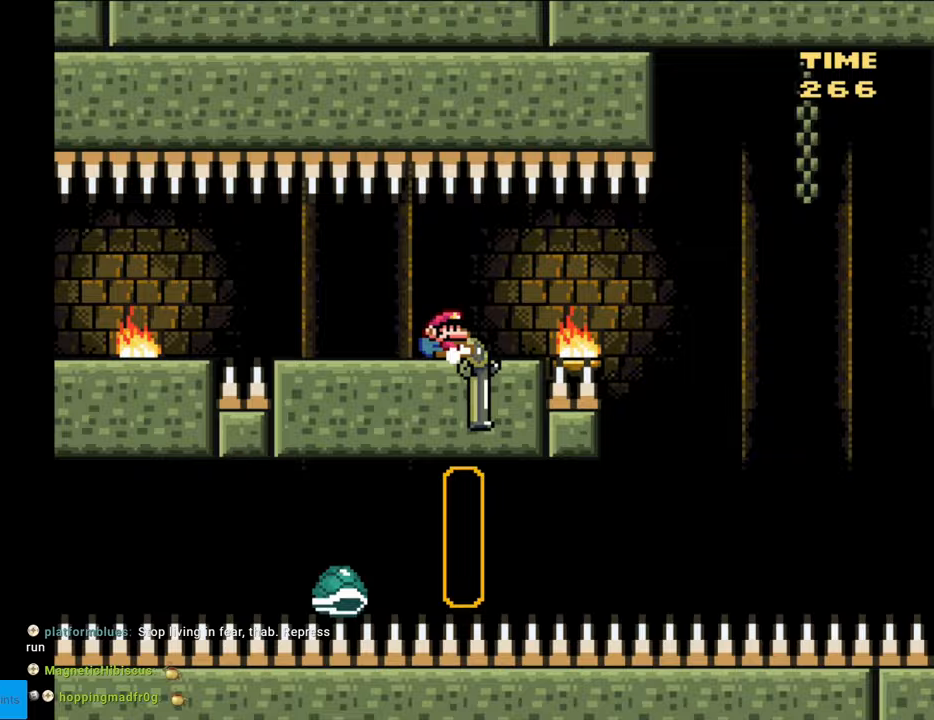
{"buttons": ["B", "Y", "DPAD_LEFT"], "events": [[17, "DPAD_DOWN", "down"], [133, "Y", "down"], [417, "DPAD_DOWN", "up"], [450, "DPAD_RIGHT", "up"], [467, "DPAD_LEFT", "down"], [467, "DPAD_UP", "down"], [483, "DPAD_UP", "up"]]}
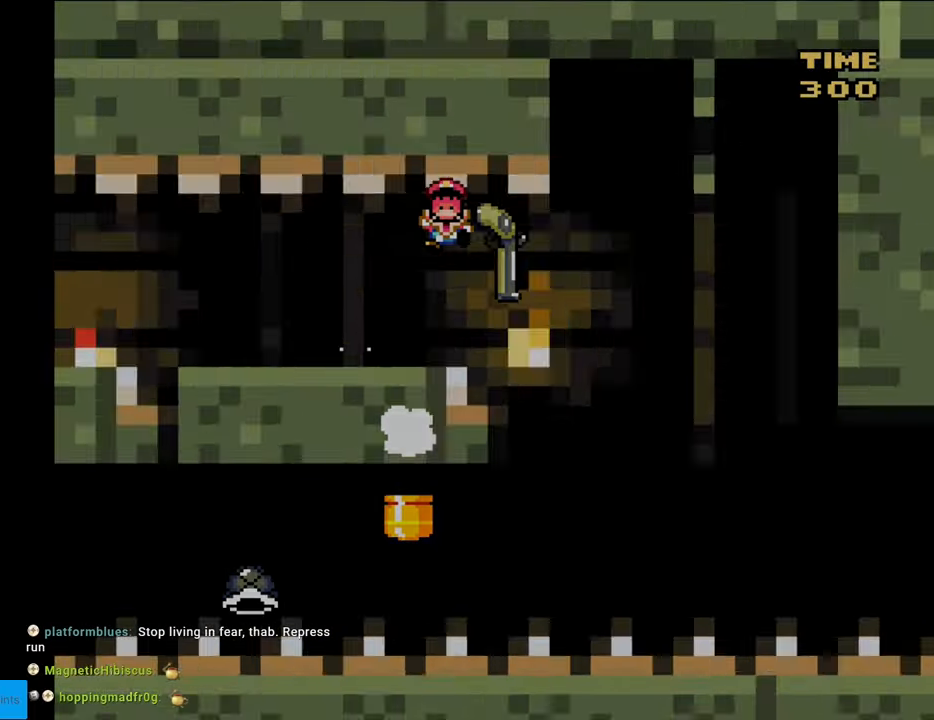
{"buttons": ["Y"], "events": [[33, "DPAD_DOWN", "down"], [33, "DPAD_LEFT", "up"], [67, "DPAD_DOWN", "up"], [67, "DPAD_RIGHT", "down"], [183, "B", "up"], [233, "DPAD_RIGHT", "up"]]}
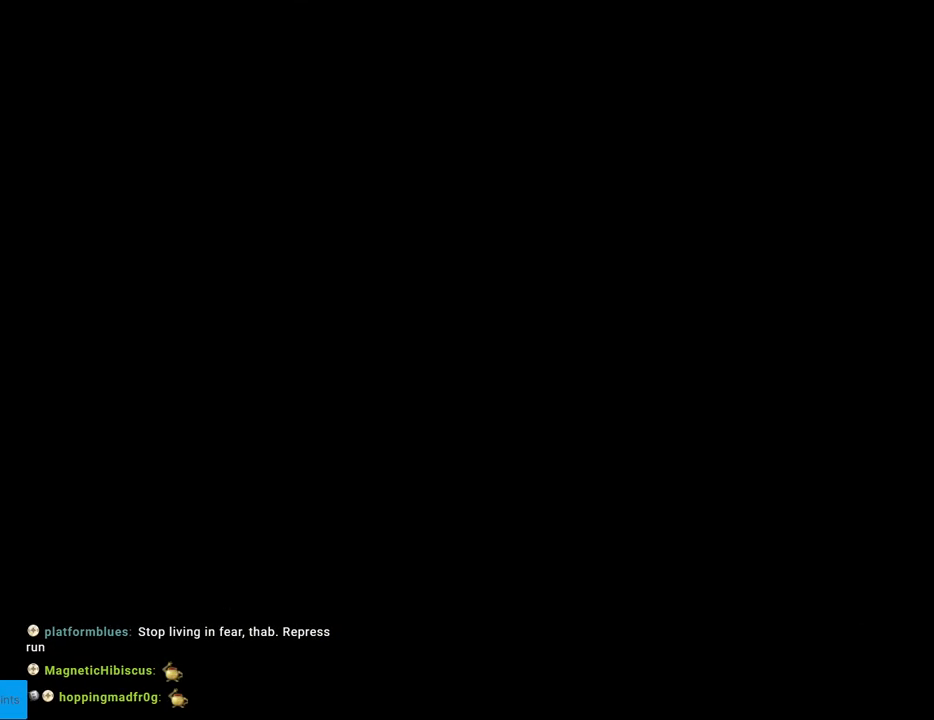
{"buttons": ["B", "Y"], "events": [[217, "B", "down"]]}
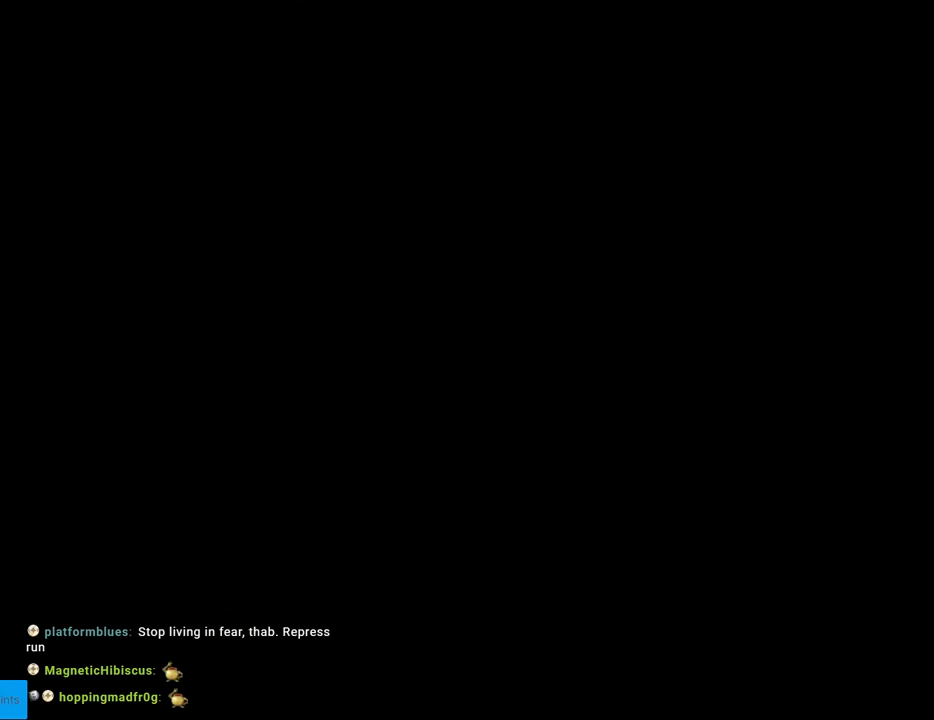
{"buttons": ["Y"], "events": [[283, "B", "up"]]}
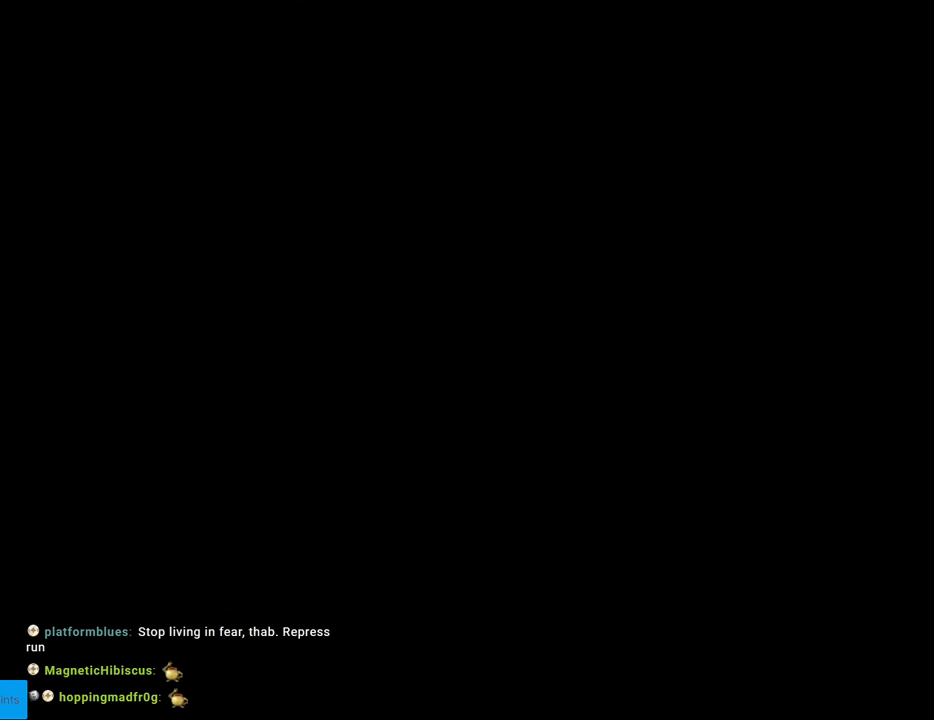
{"buttons": ["Y", "DPAD_RIGHT"], "events": [[300, "DPAD_RIGHT", "down"]]}
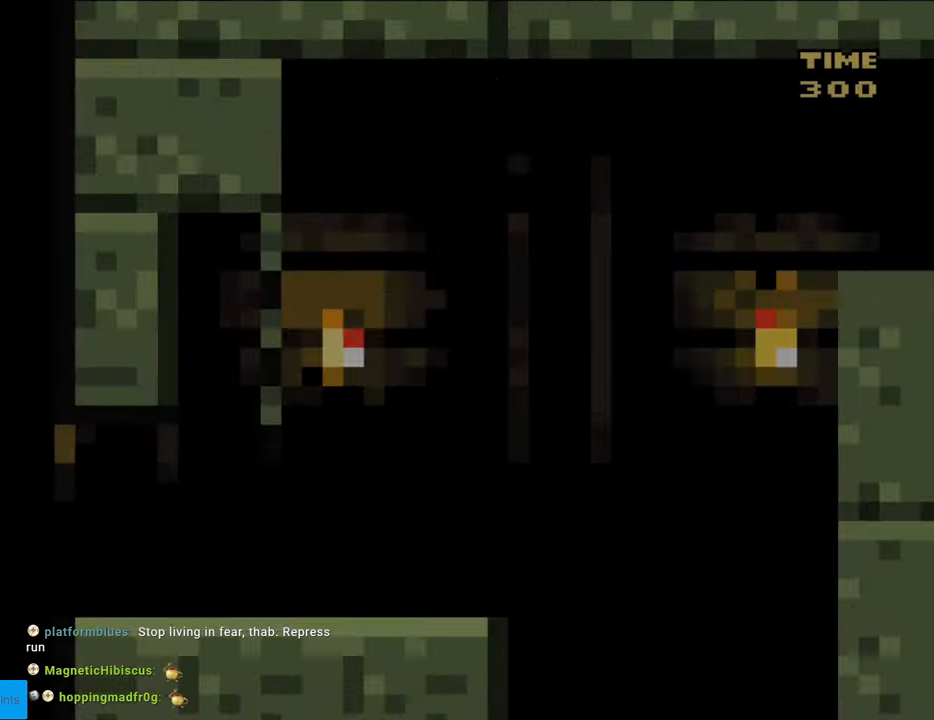
{"buttons": ["Y", "DPAD_RIGHT"], "events": []}
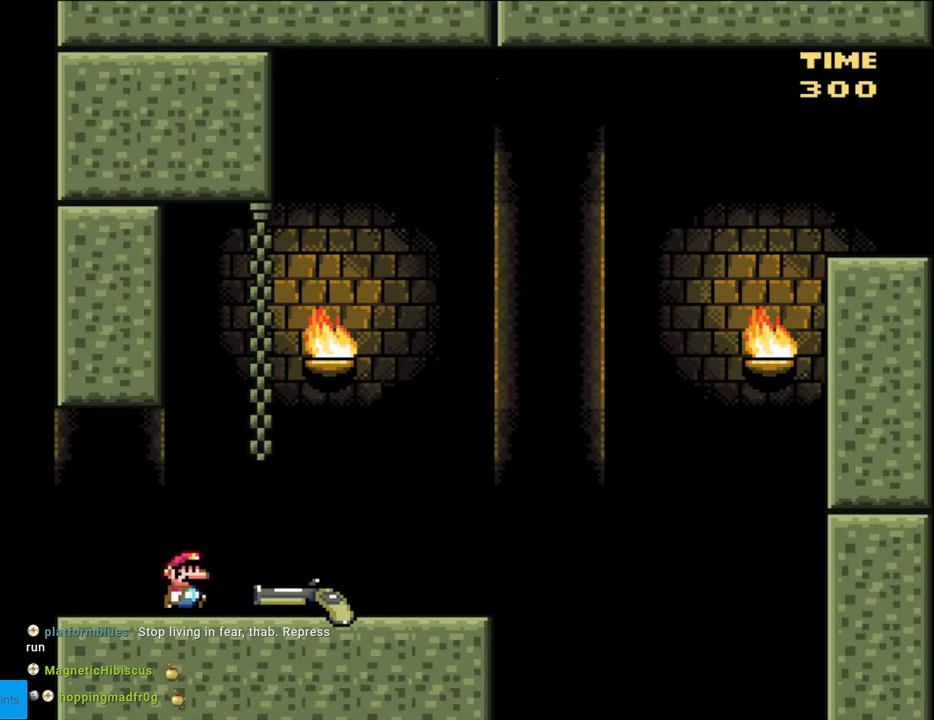
{"buttons": ["B", "Y", "DPAD_DOWN", "DPAD_RIGHT"], "events": [[417, "DPAD_DOWN", "down"], [450, "B", "down"]]}